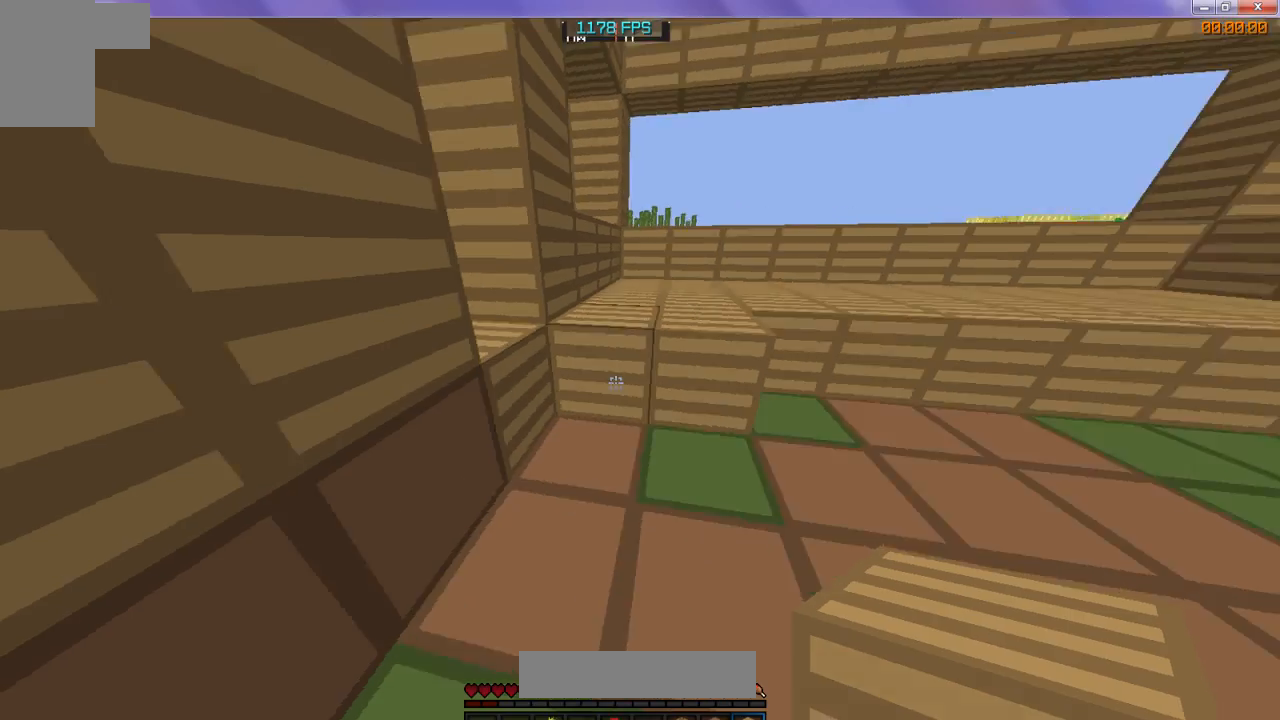
Gameplay with keyboard; each line is a JSON object with the keys held at the frame after it. "events" lists presses ("down") and releases ("up") of "d", "s" and "w" between this image and that frame as [ms after this image, input, new state], when the widget could be followed in between. No other keys are recorded. Mouse input is not recorded.
{"keys": [], "events": [[33, "w", "down"], [233, "w", "up"]]}
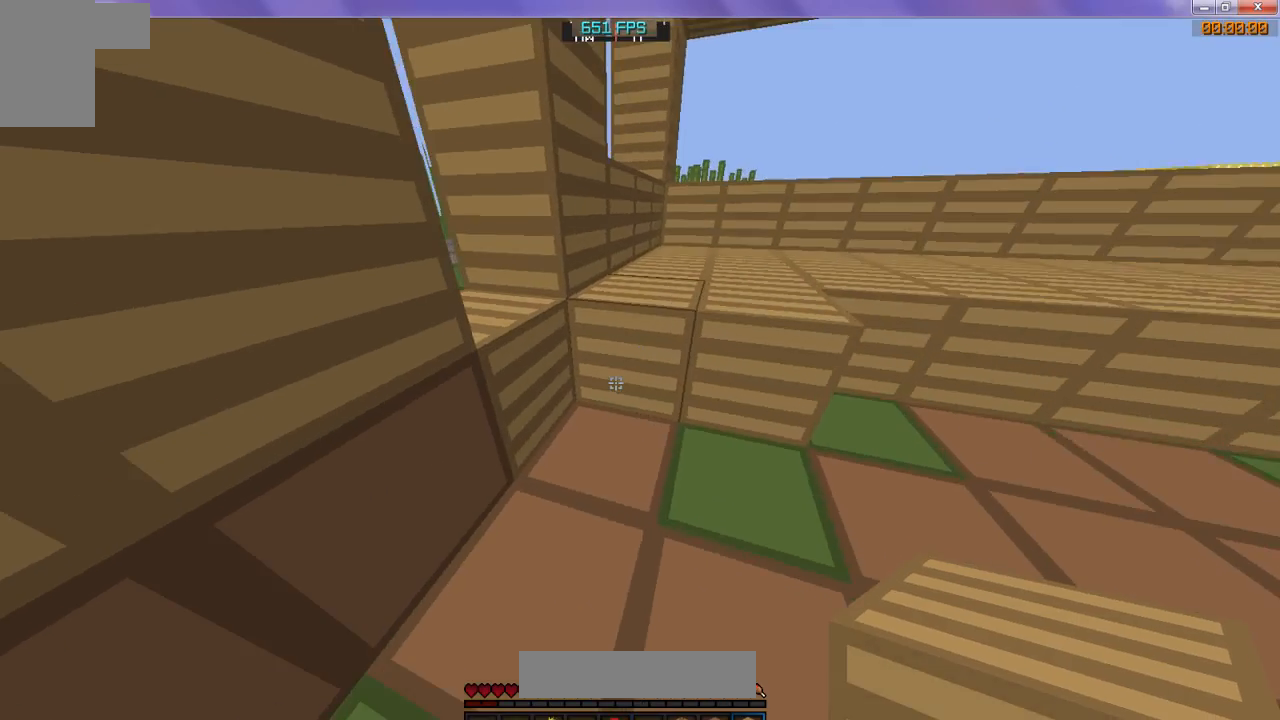
{"keys": ["s"], "events": [[33, "s", "down"]]}
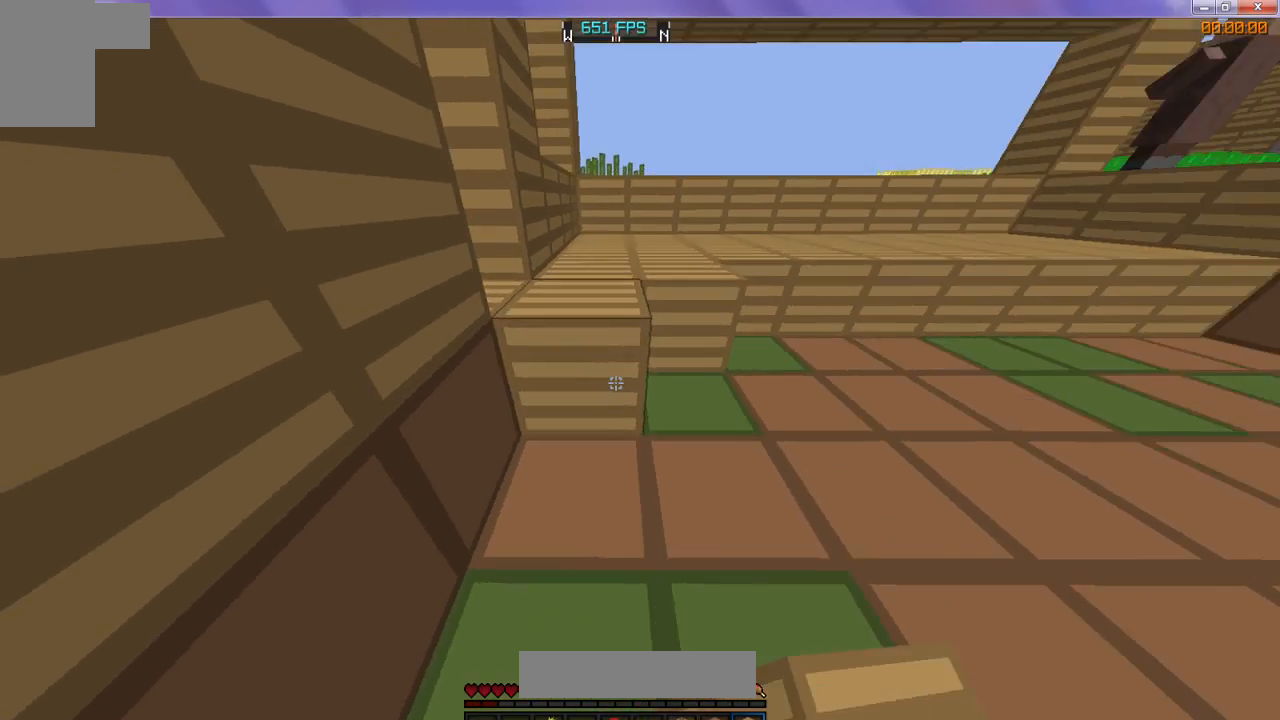
{"keys": ["s"], "events": []}
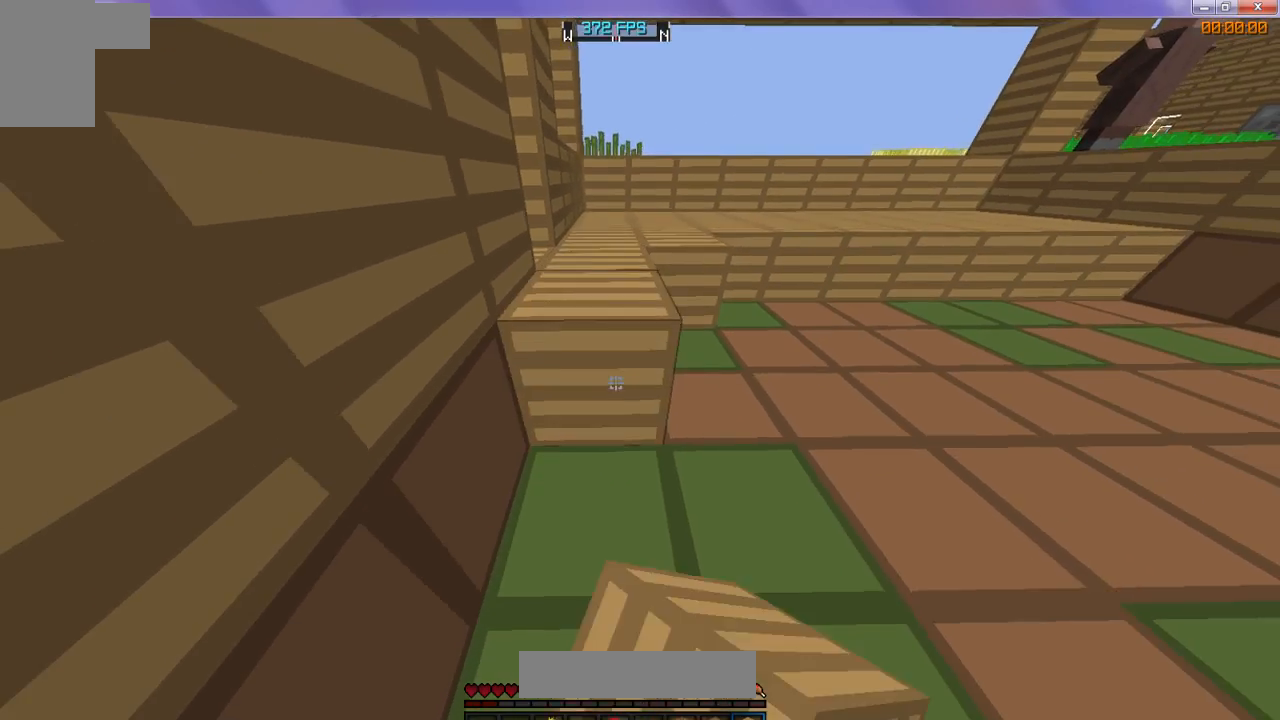
{"keys": ["s"], "events": []}
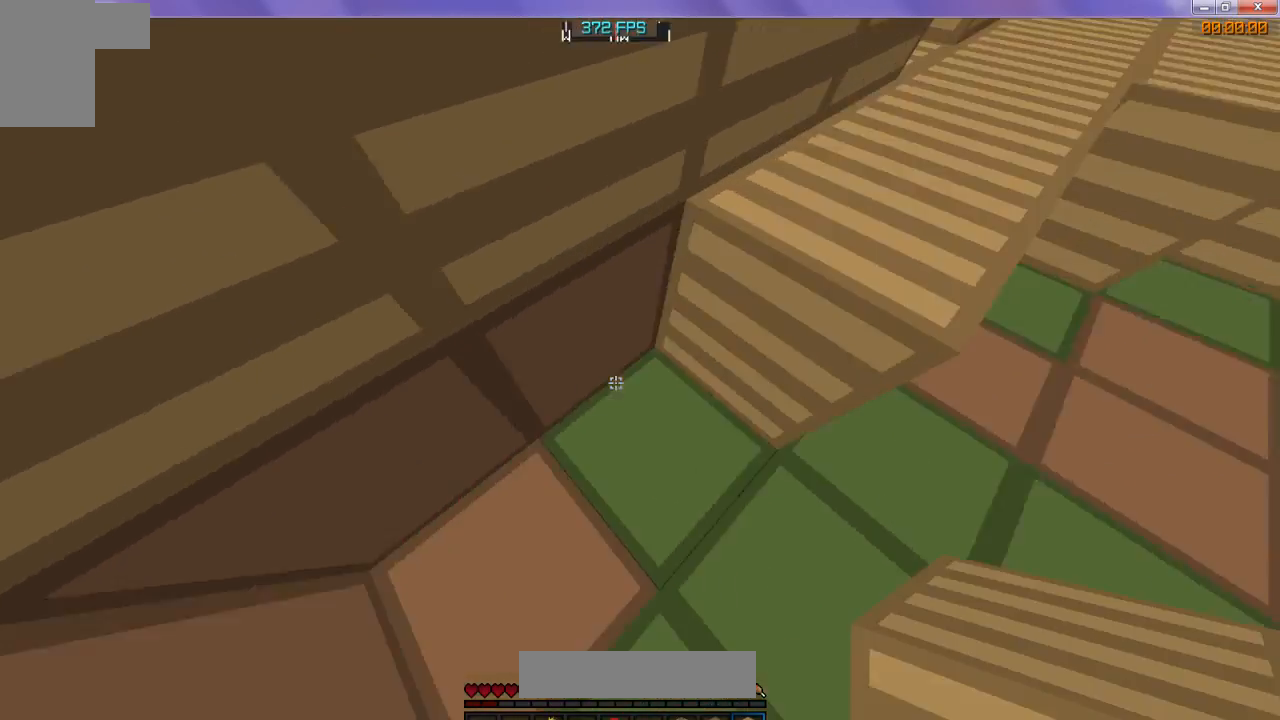
{"keys": ["s"], "events": [[133, "s", "up"], [467, "s", "down"]]}
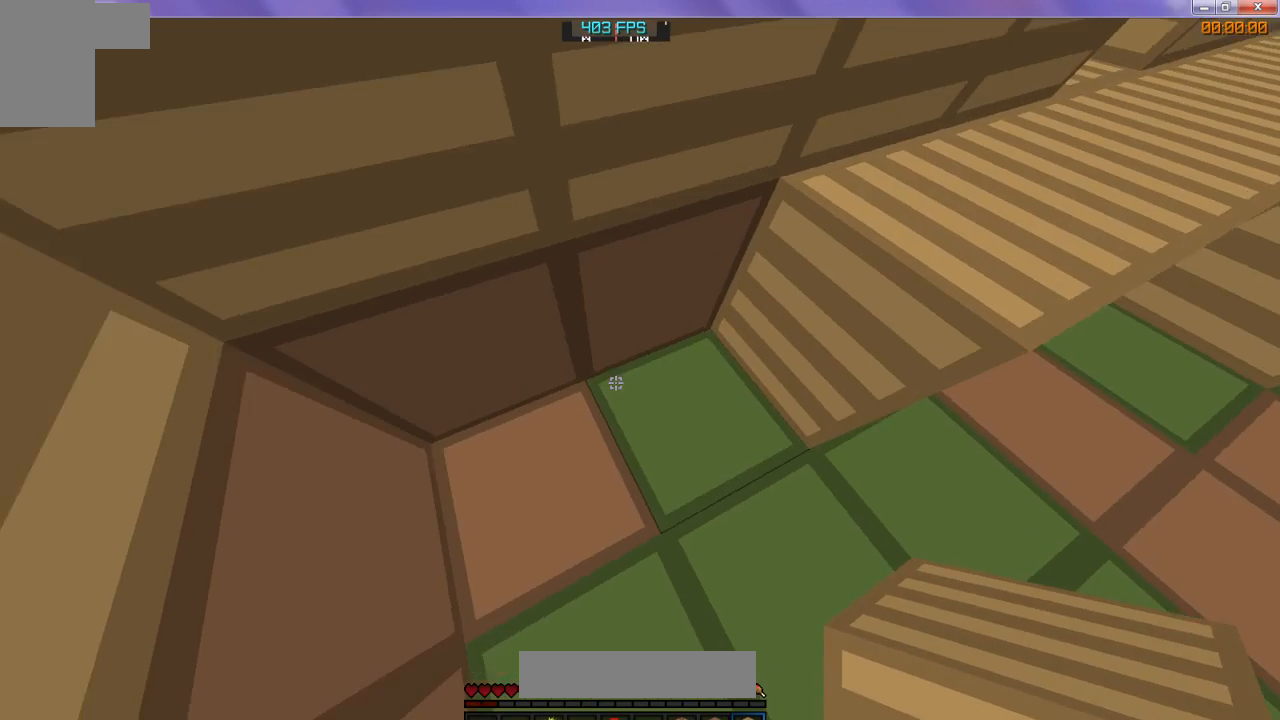
{"keys": ["s"], "events": []}
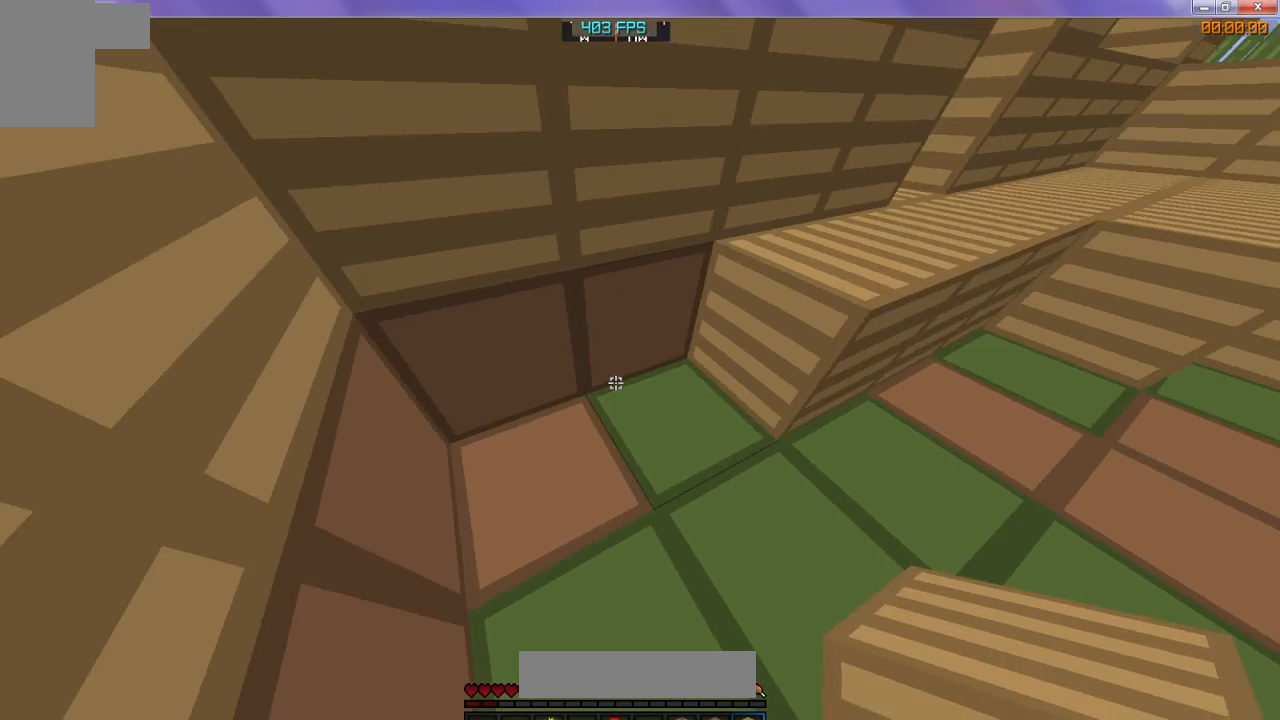
{"keys": [], "events": [[267, "s", "up"]]}
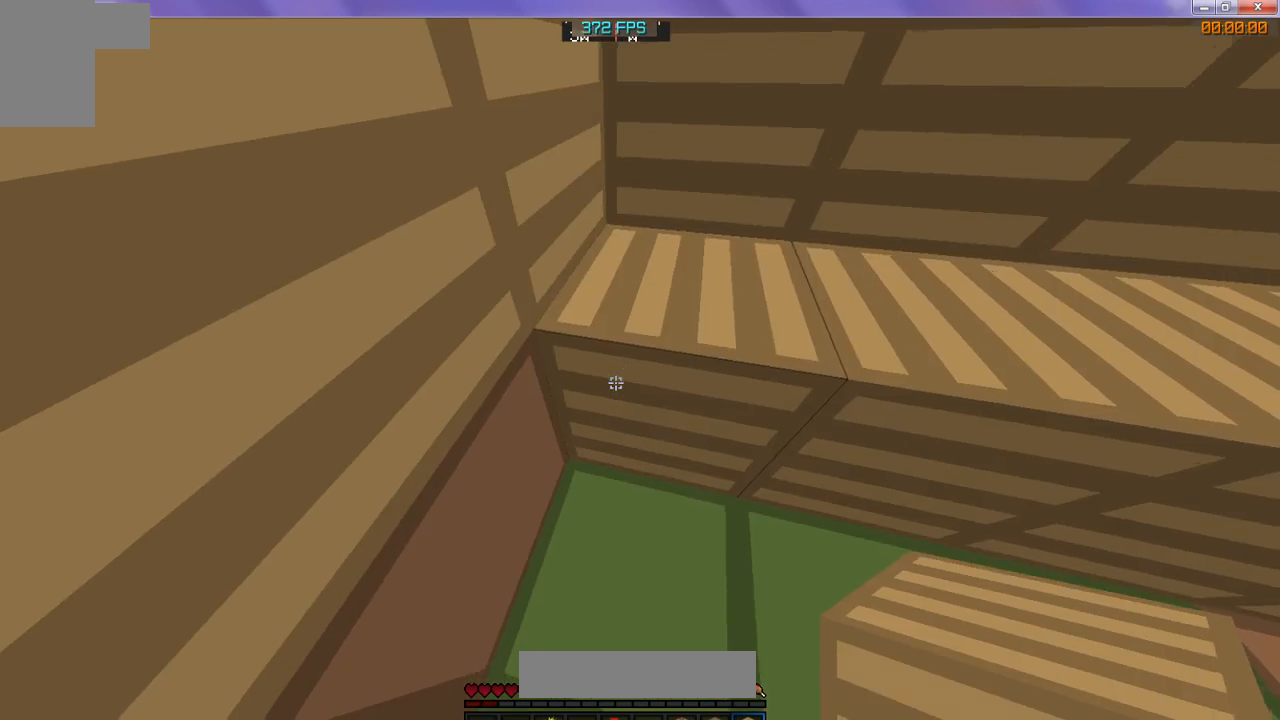
{"keys": ["w"], "events": [[100, "w", "down"]]}
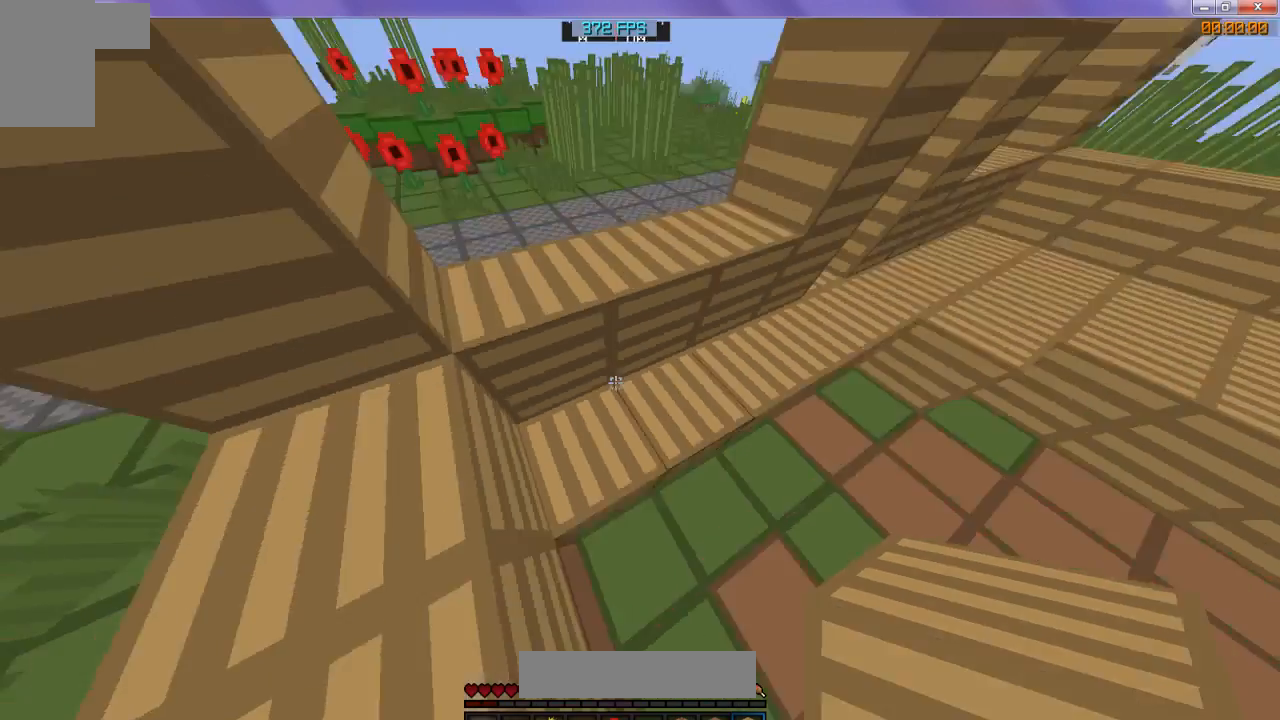
{"keys": ["w"], "events": [[300, "w", "up"], [333, "w", "down"]]}
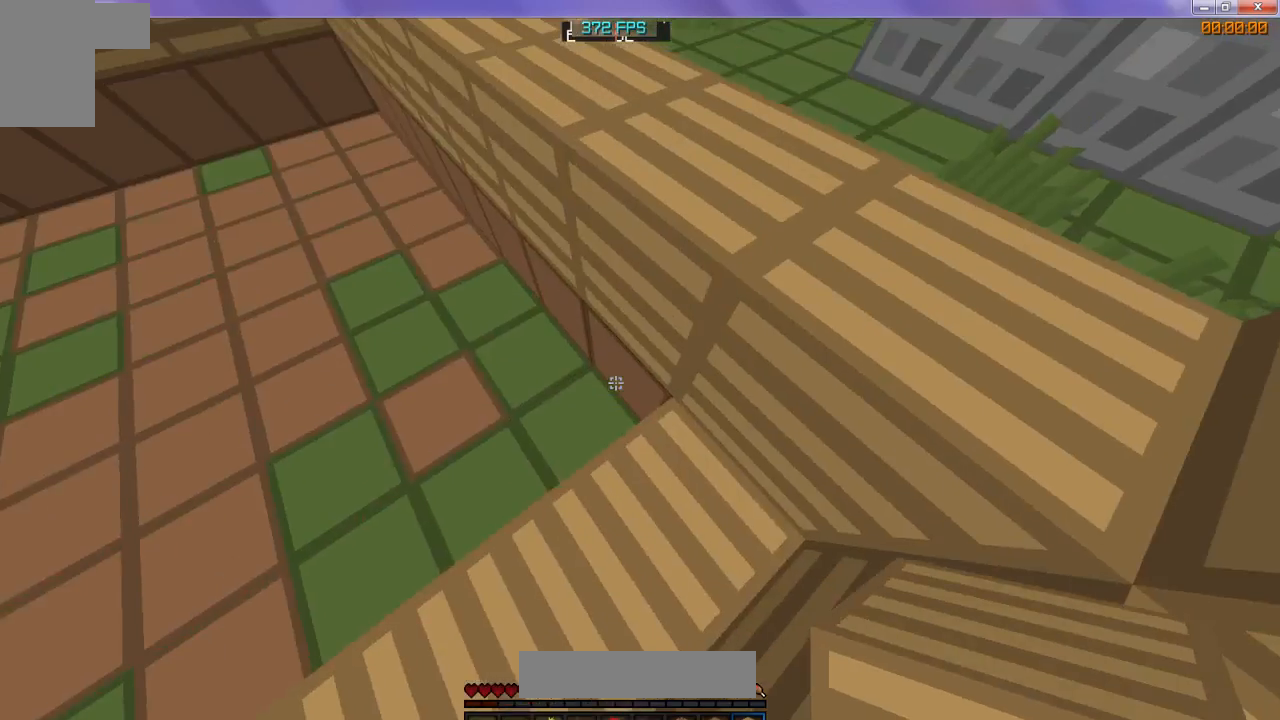
{"keys": ["w"], "events": []}
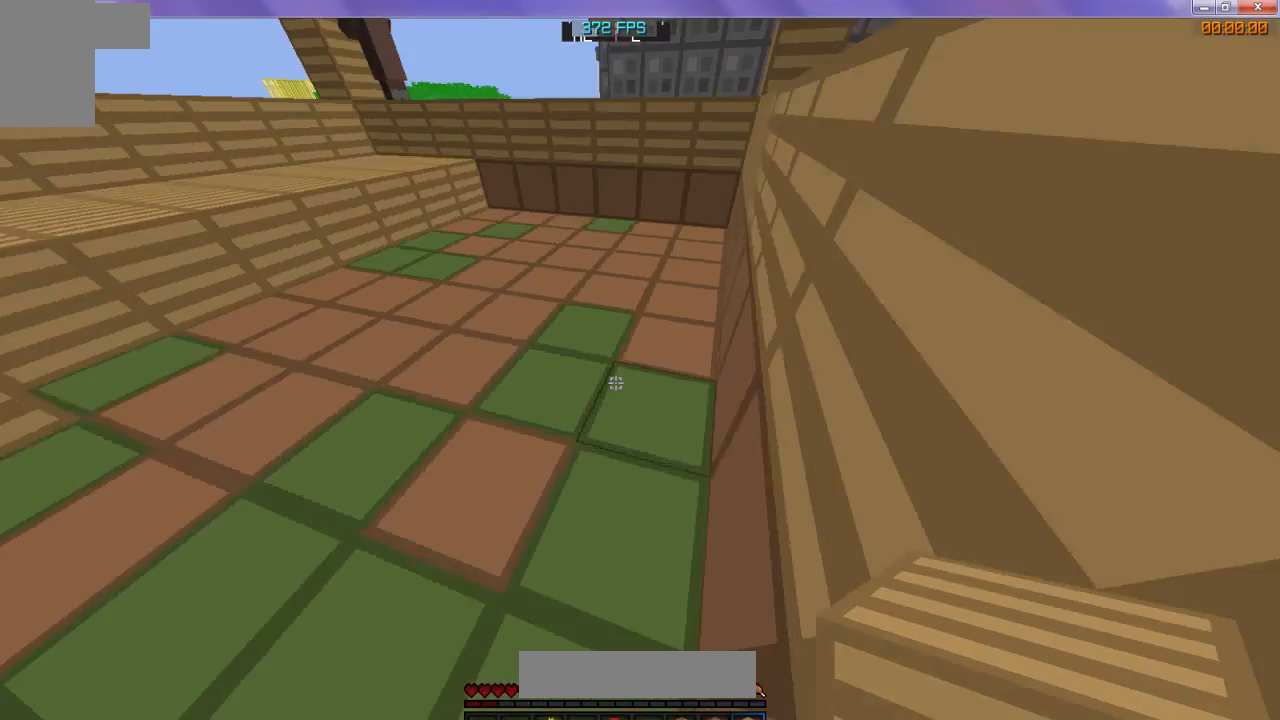
{"keys": ["w"], "events": []}
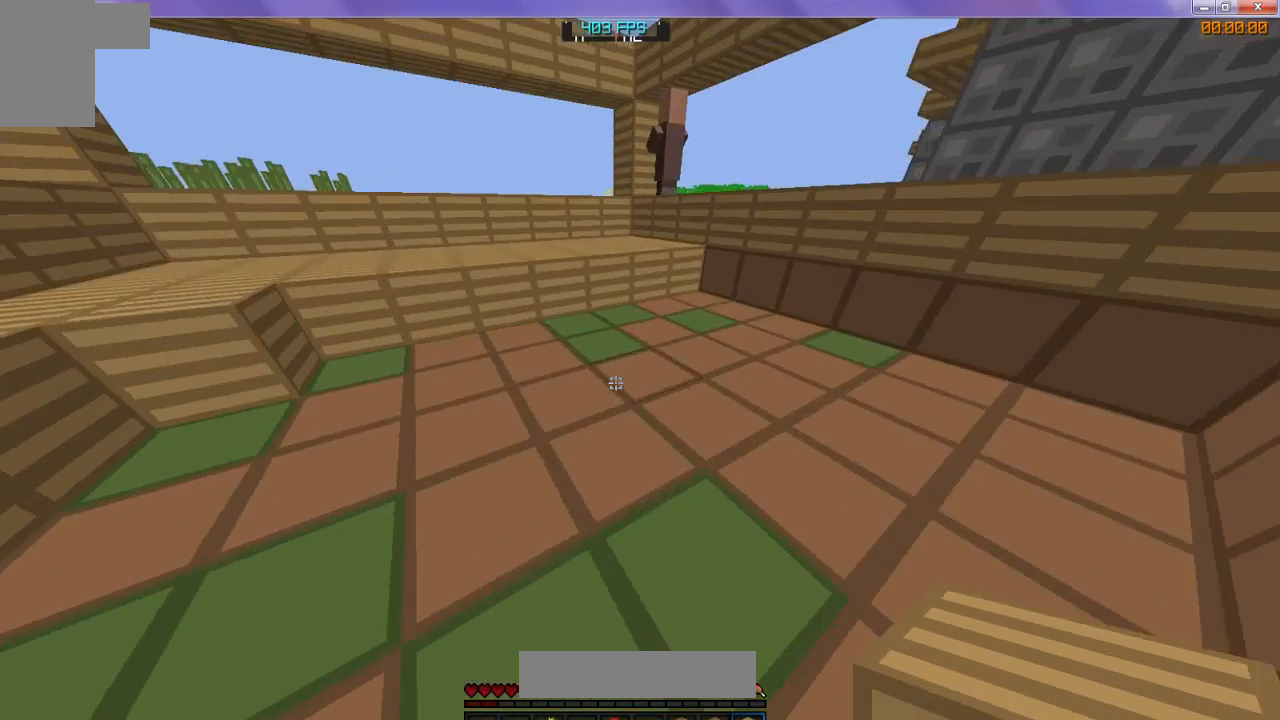
{"keys": ["w"], "events": []}
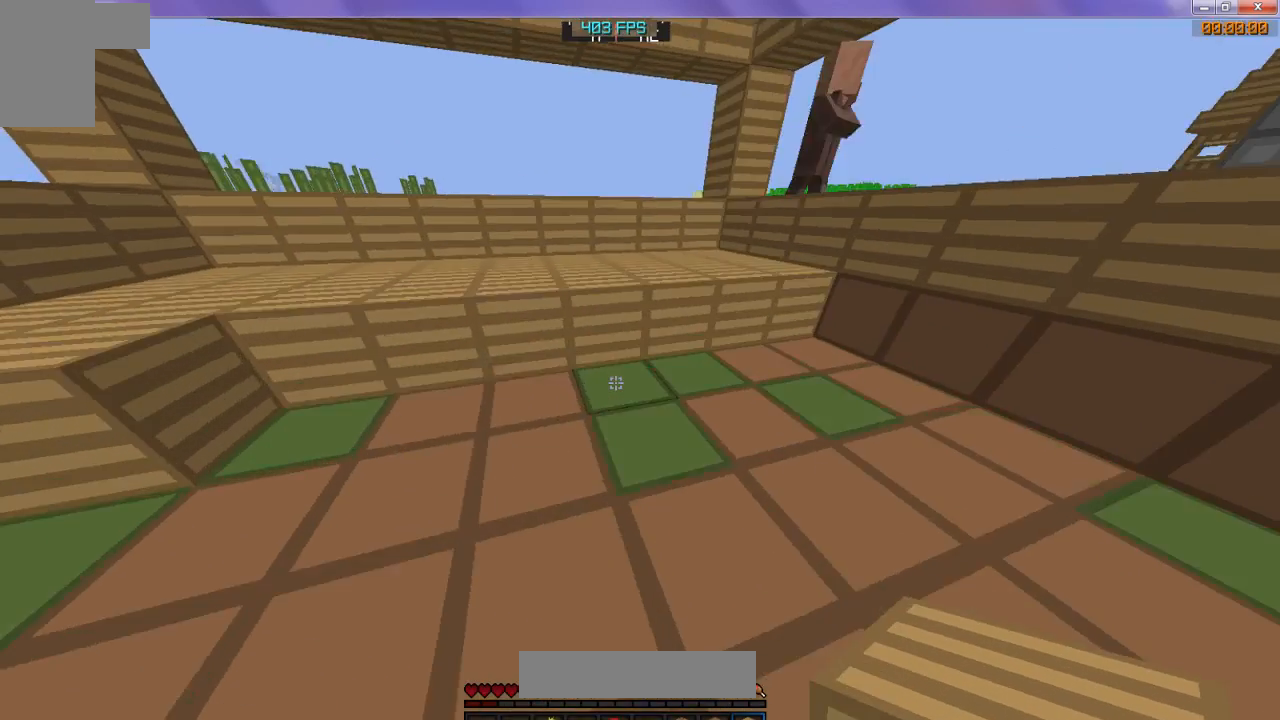
{"keys": [], "events": [[300, "w", "up"]]}
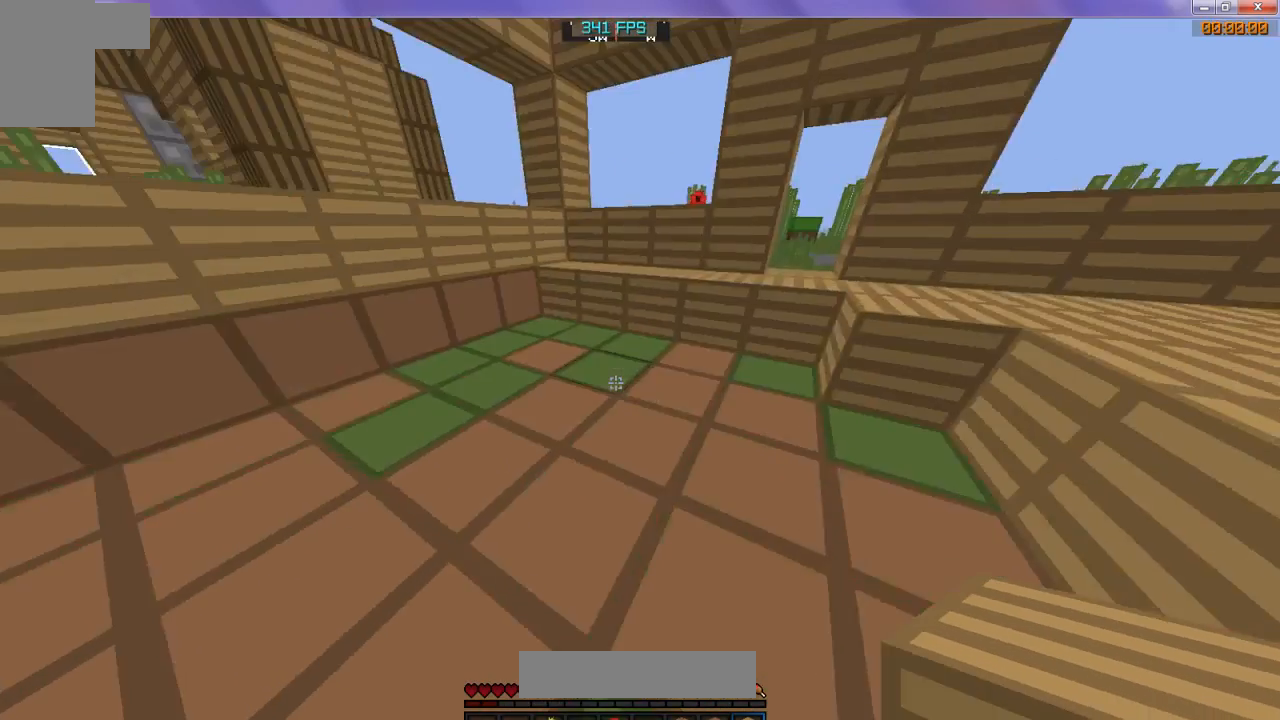
{"keys": [], "events": []}
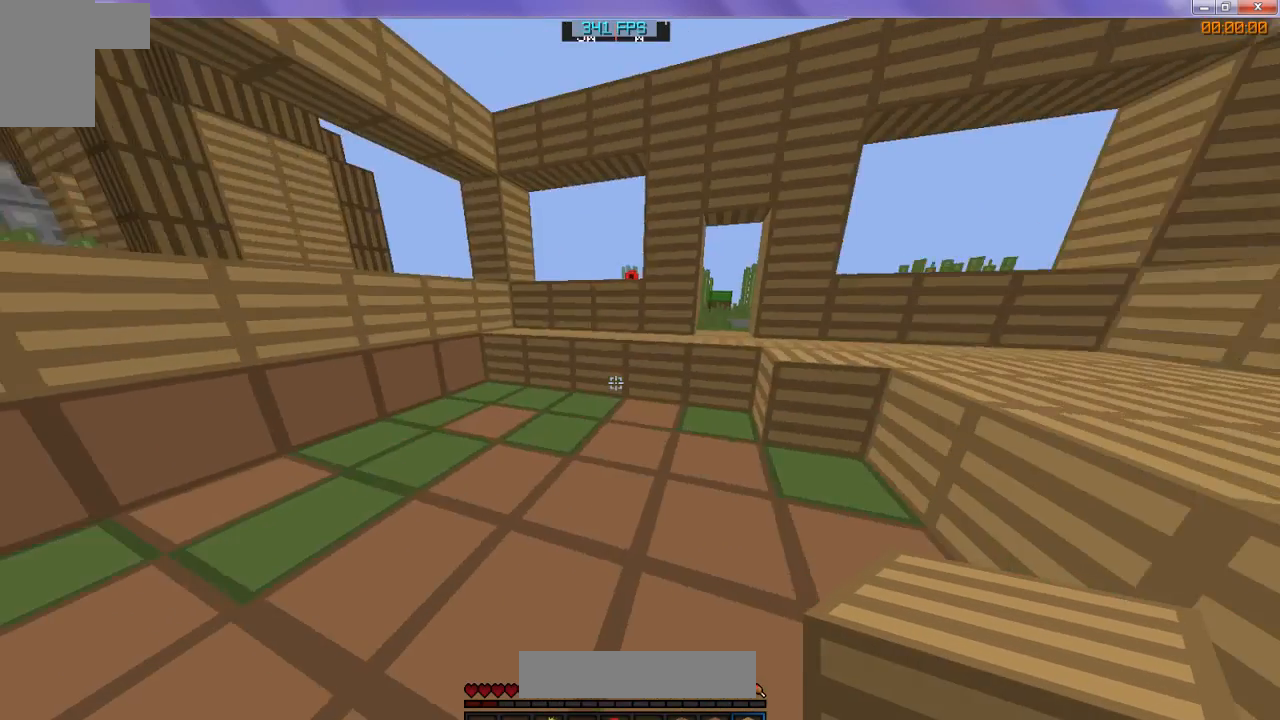
{"keys": [], "events": []}
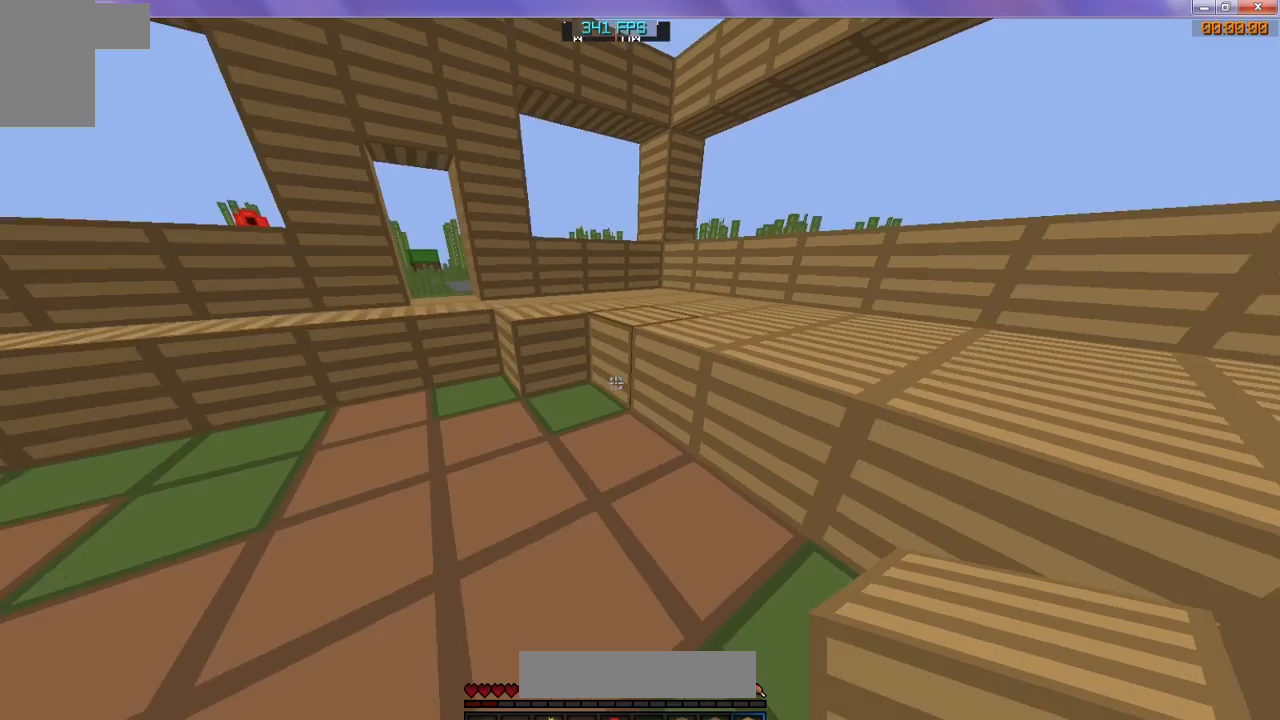
{"keys": [], "events": []}
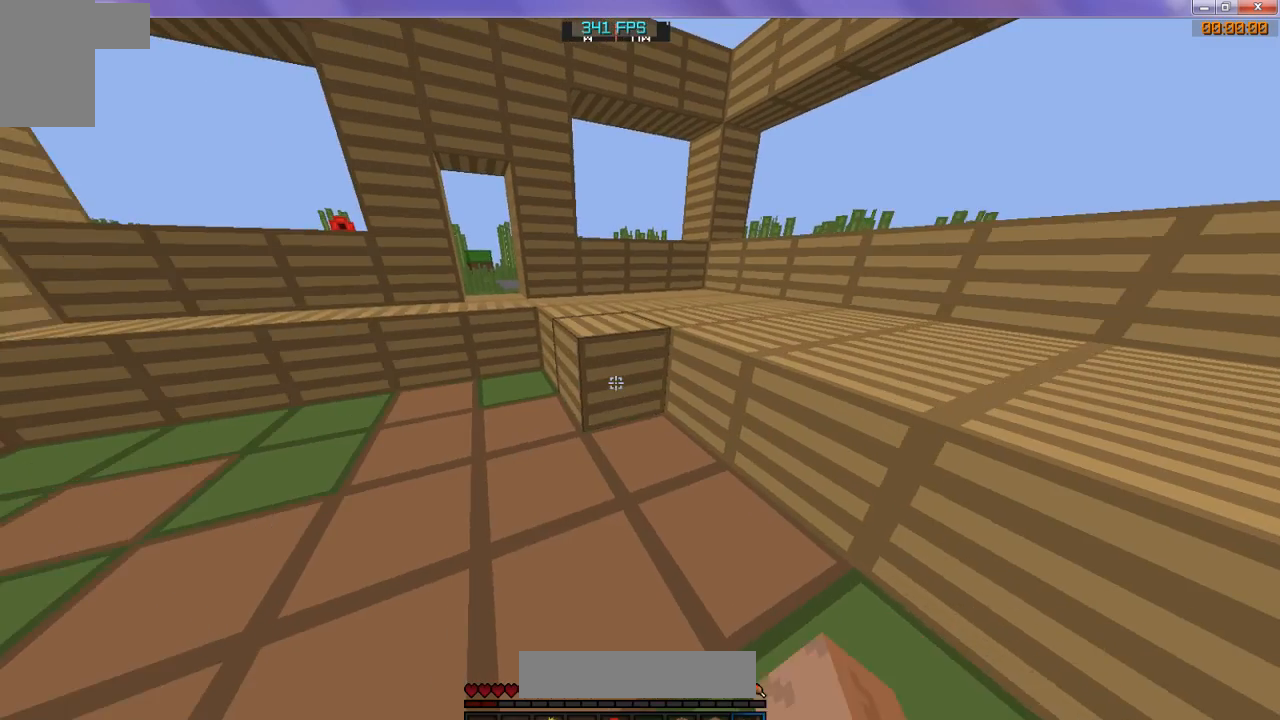
{"keys": ["w"], "events": [[133, "w", "down"]]}
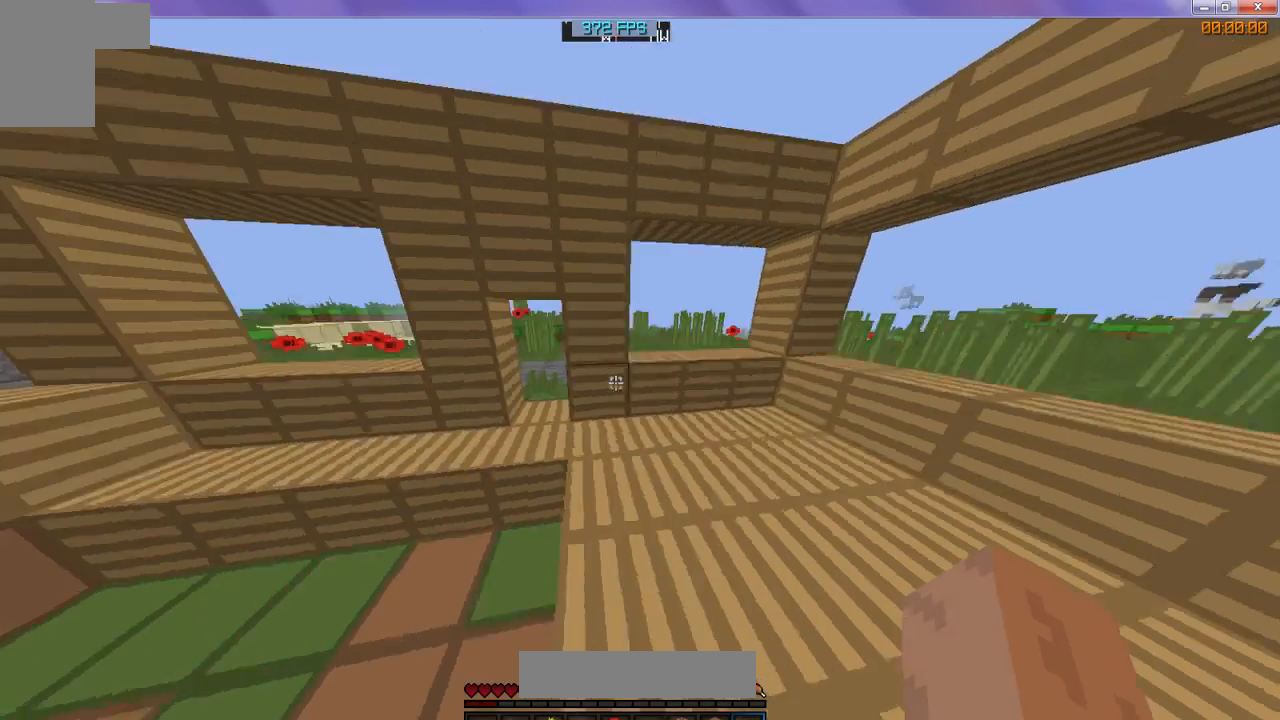
{"keys": ["w"], "events": []}
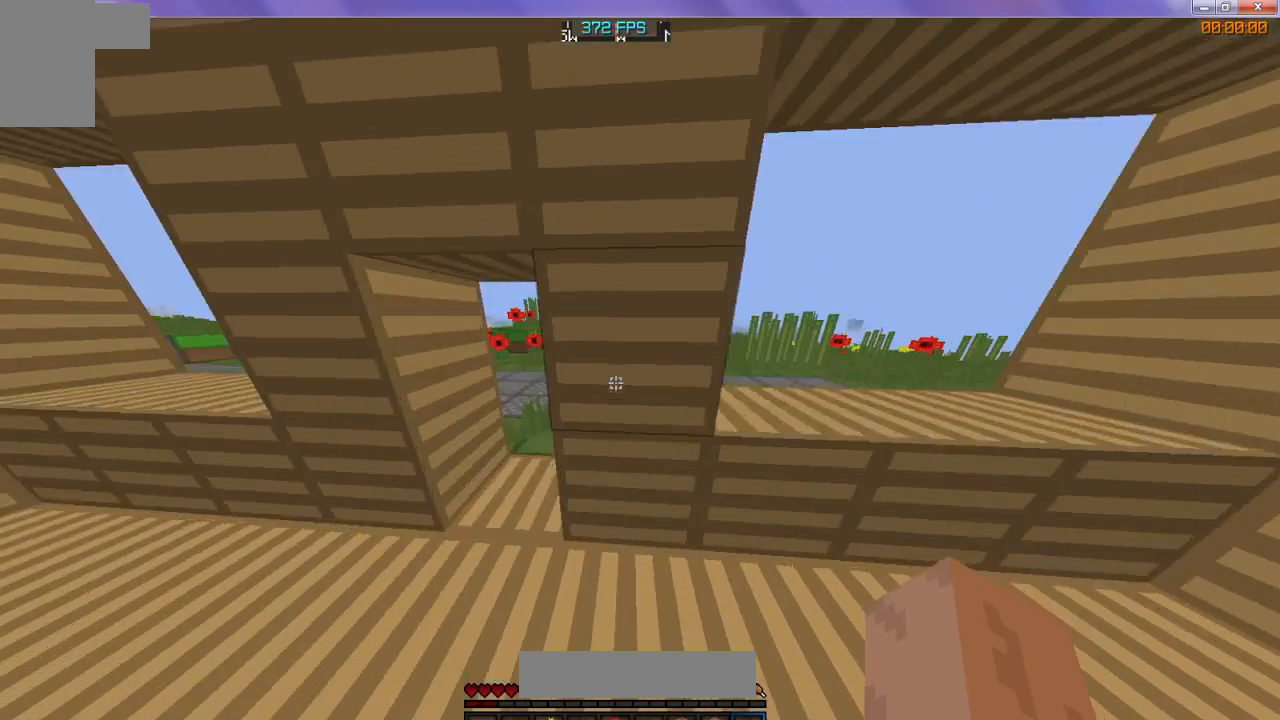
{"keys": ["w"], "events": []}
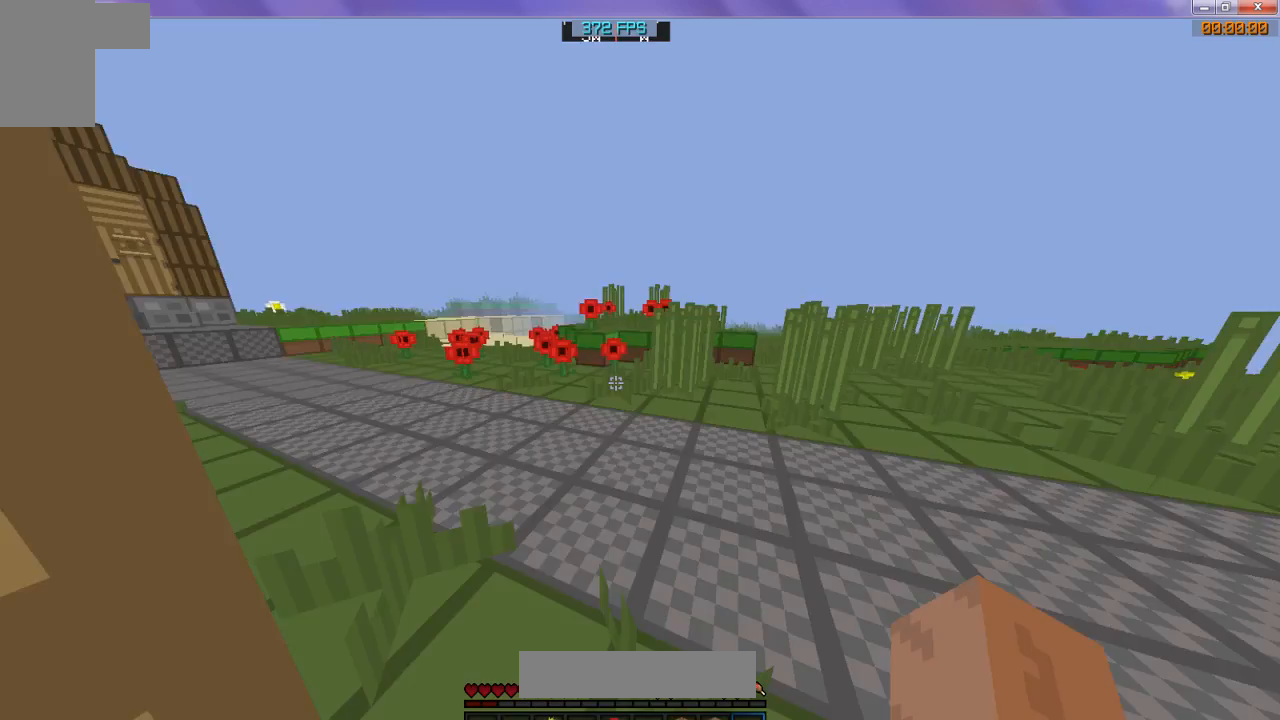
{"keys": ["w"], "events": []}
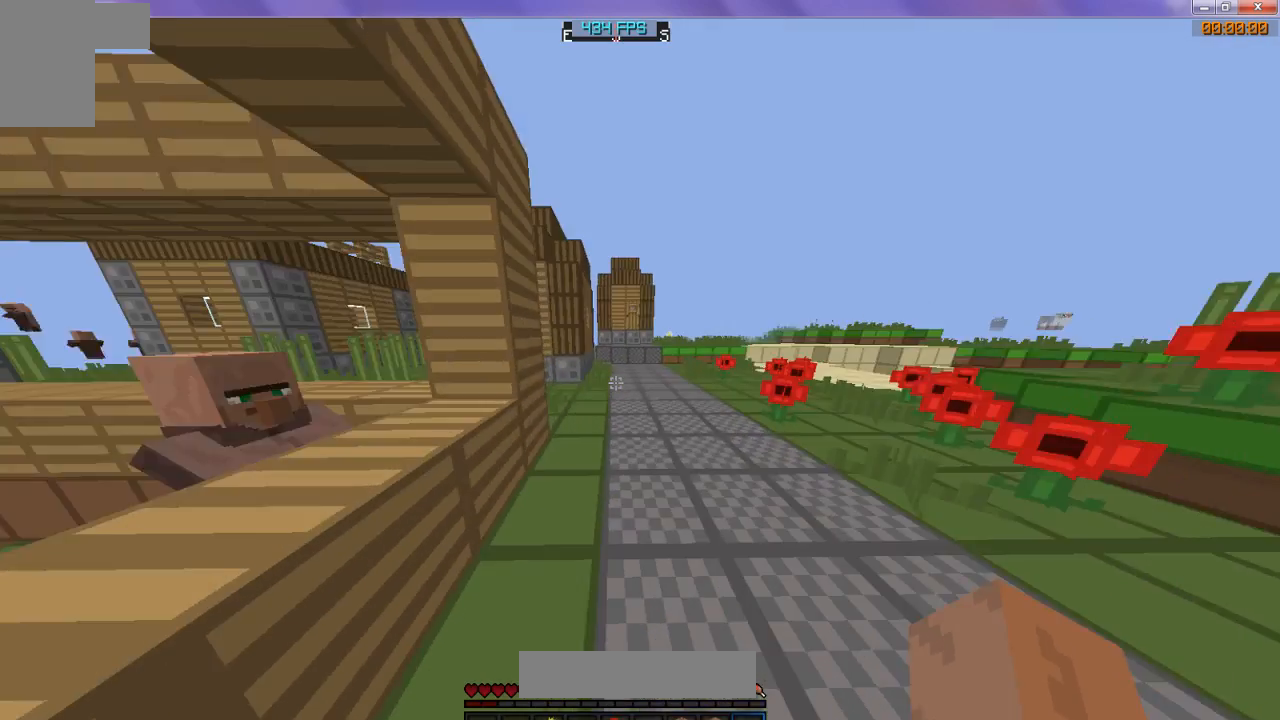
{"keys": ["w"], "events": []}
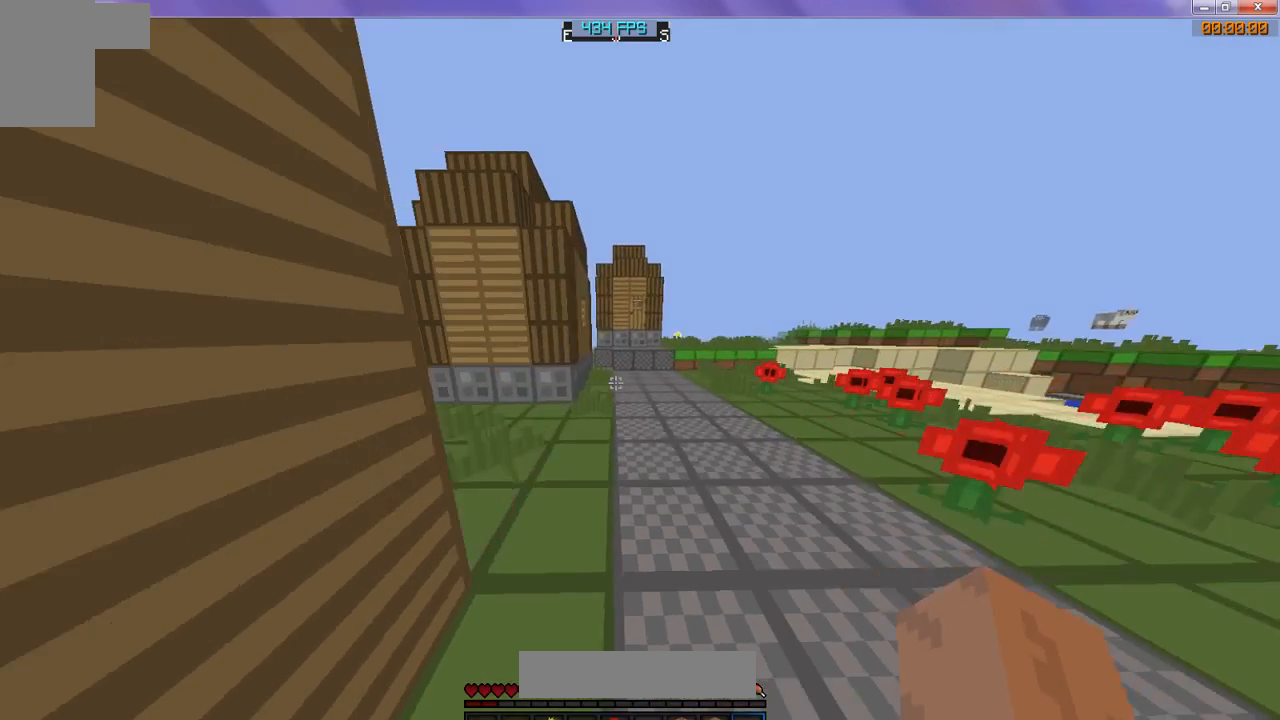
{"keys": [], "events": [[133, "w", "up"]]}
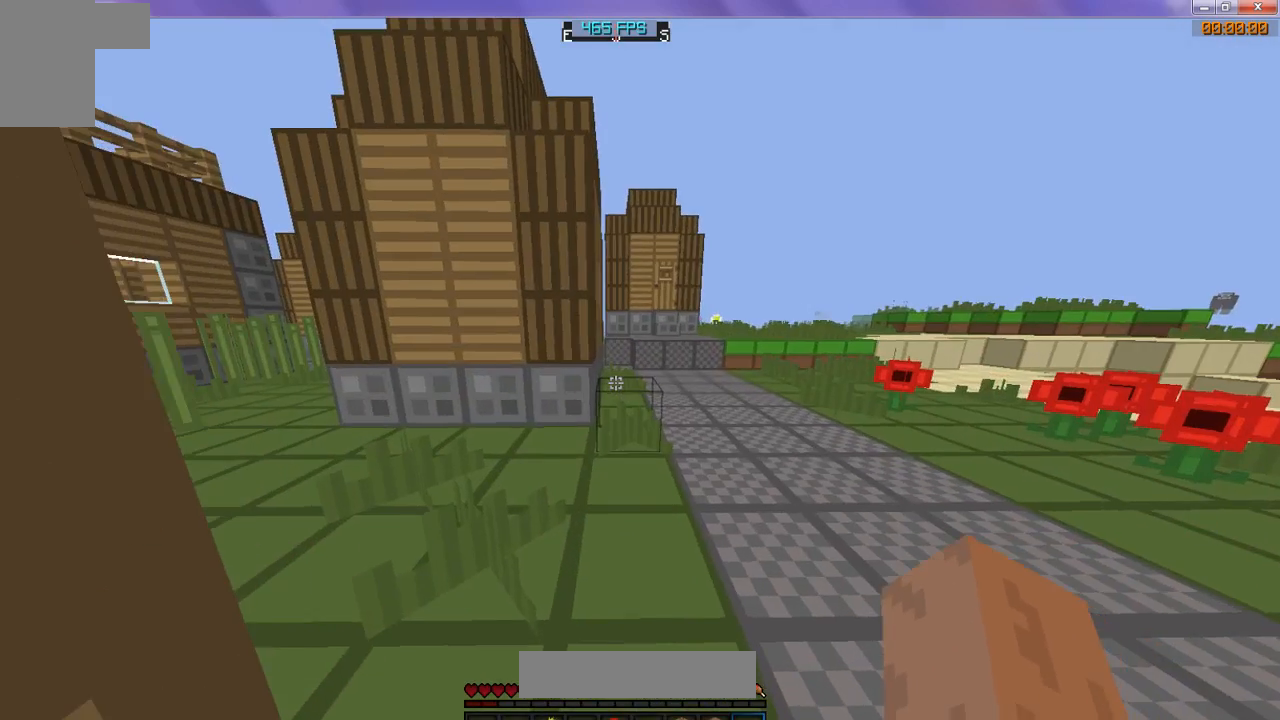
{"keys": ["w"], "events": [[400, "w", "down"]]}
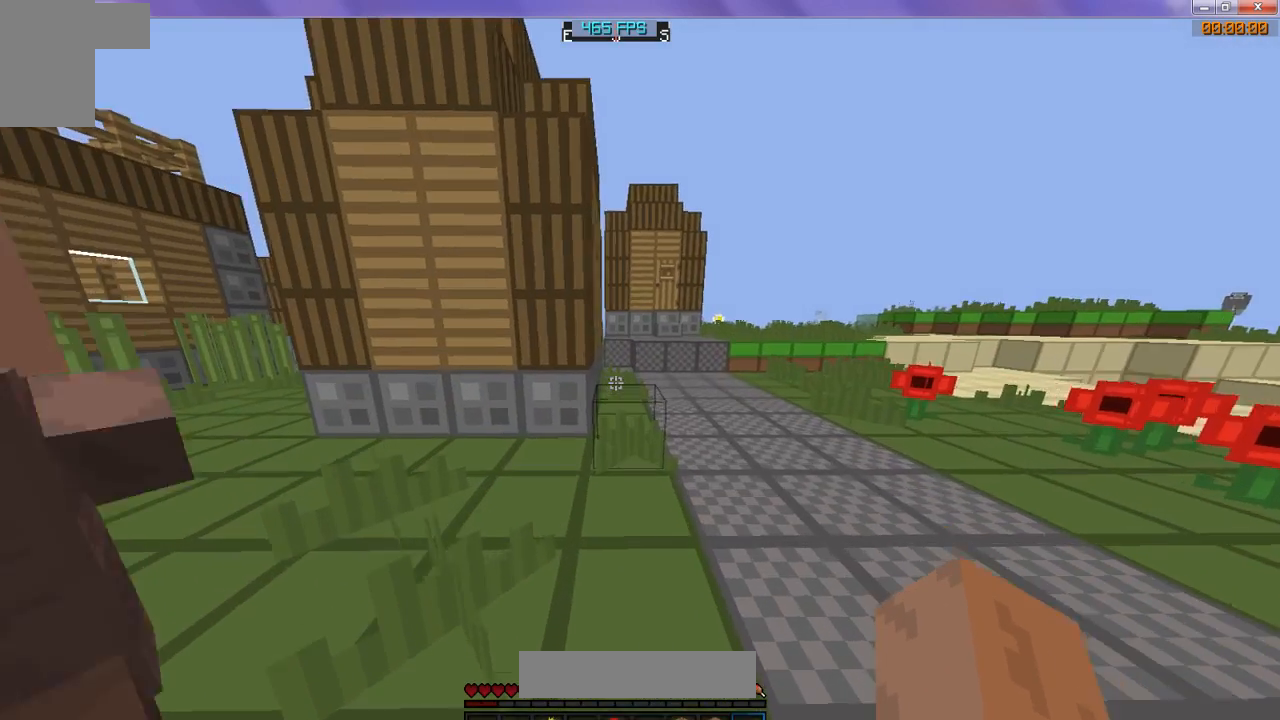
{"keys": ["w"], "events": []}
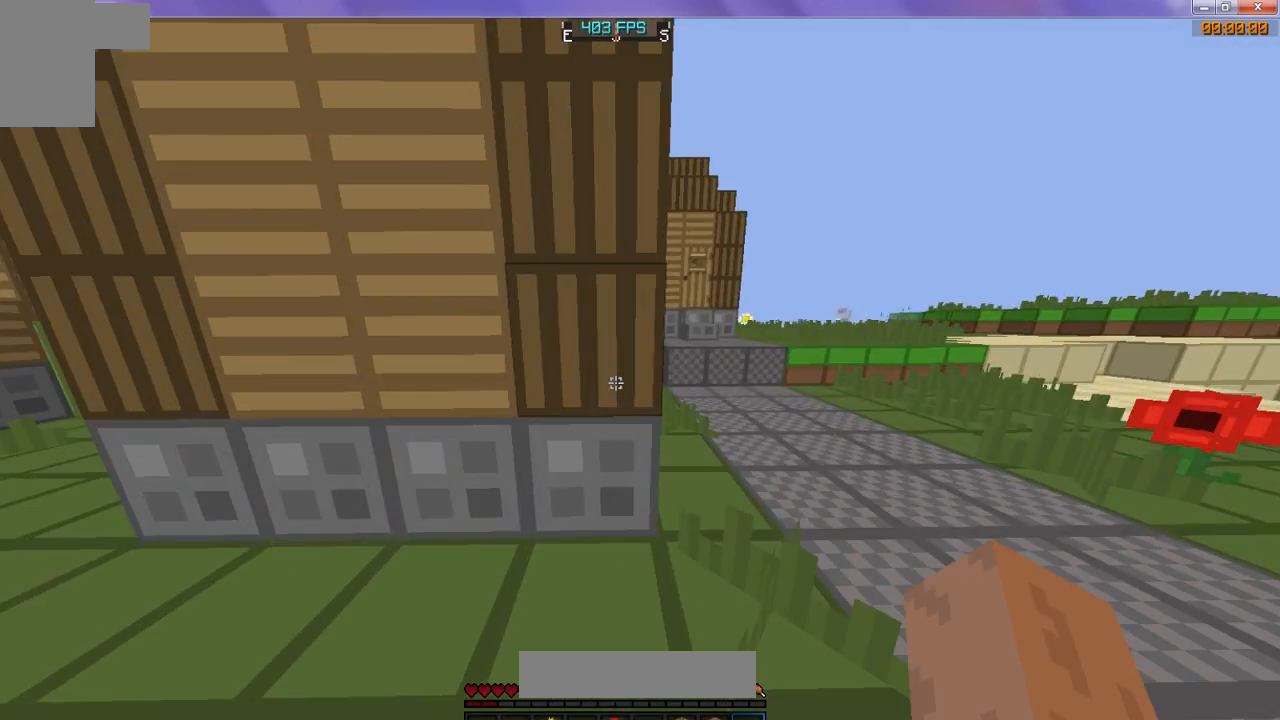
{"keys": ["w"], "events": []}
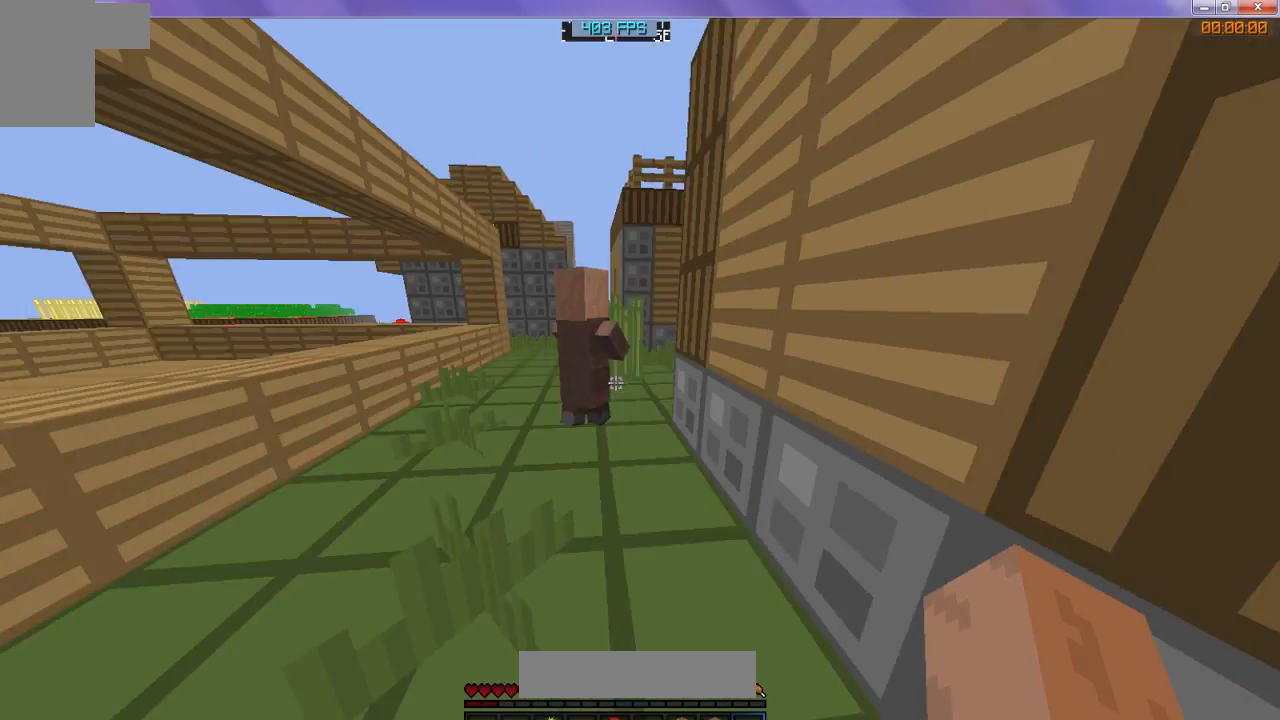
{"keys": ["w"], "events": []}
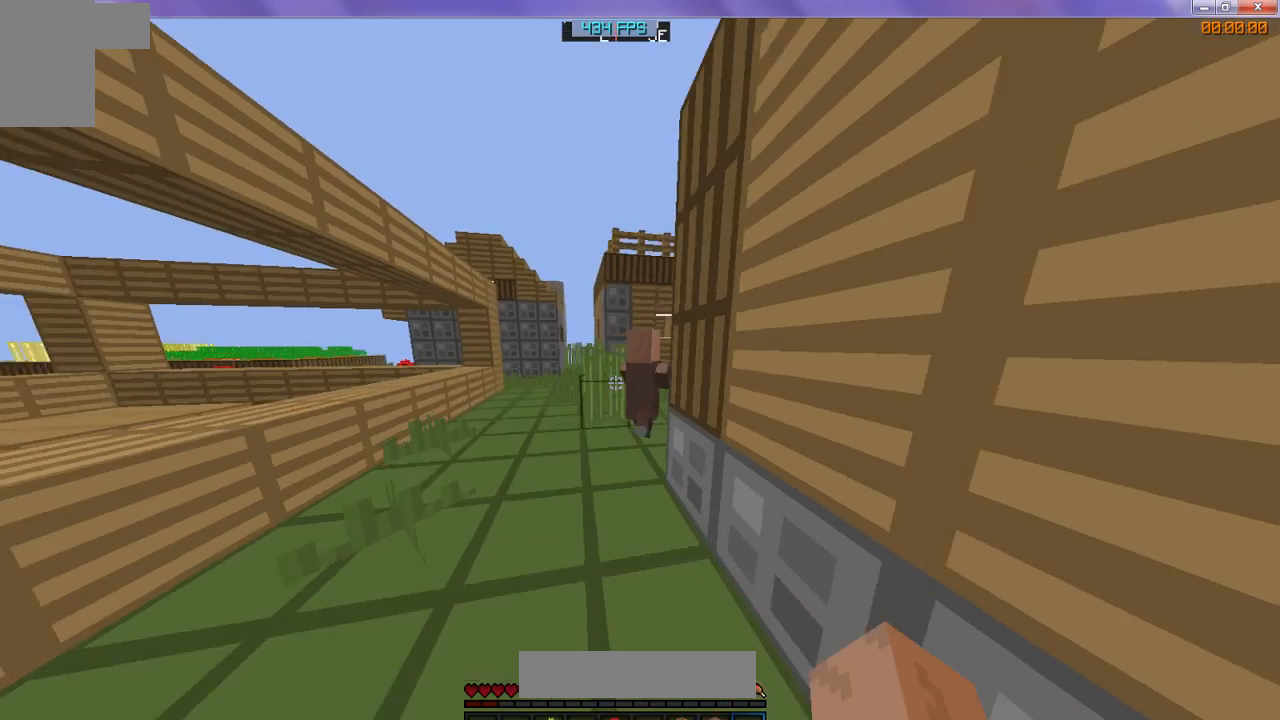
{"keys": ["w"], "events": []}
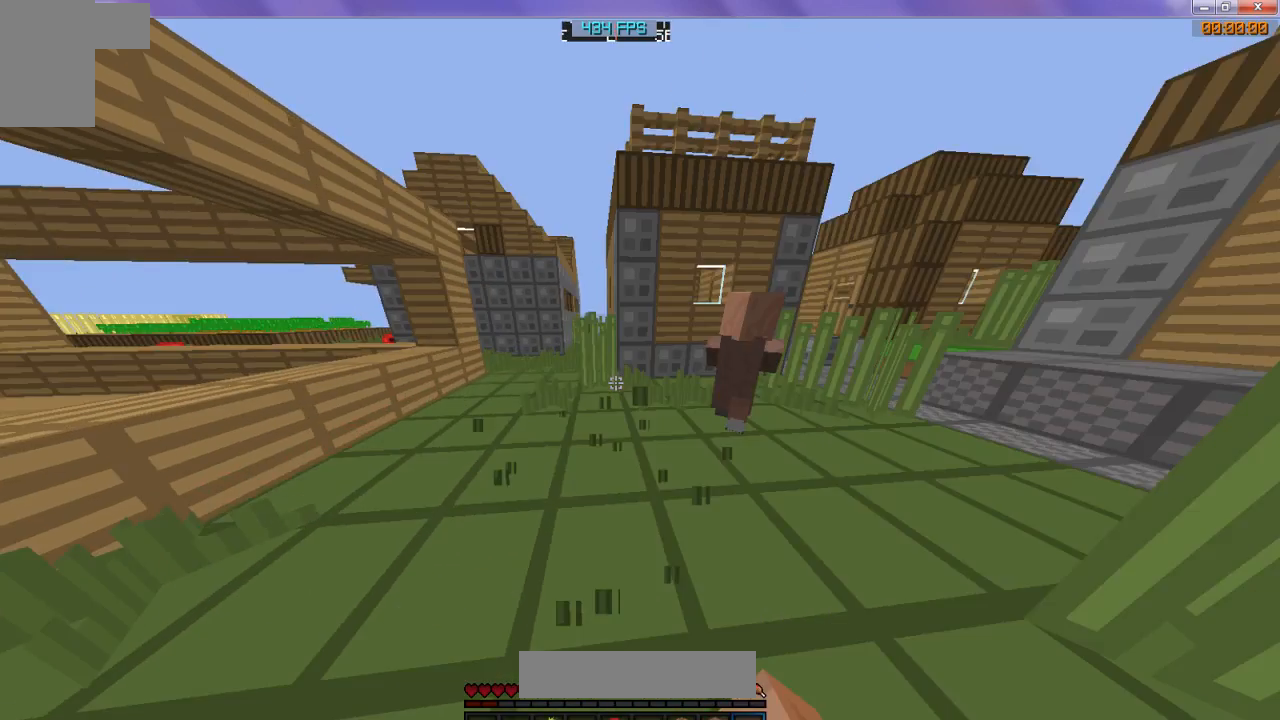
{"keys": [], "events": [[433, "w", "up"]]}
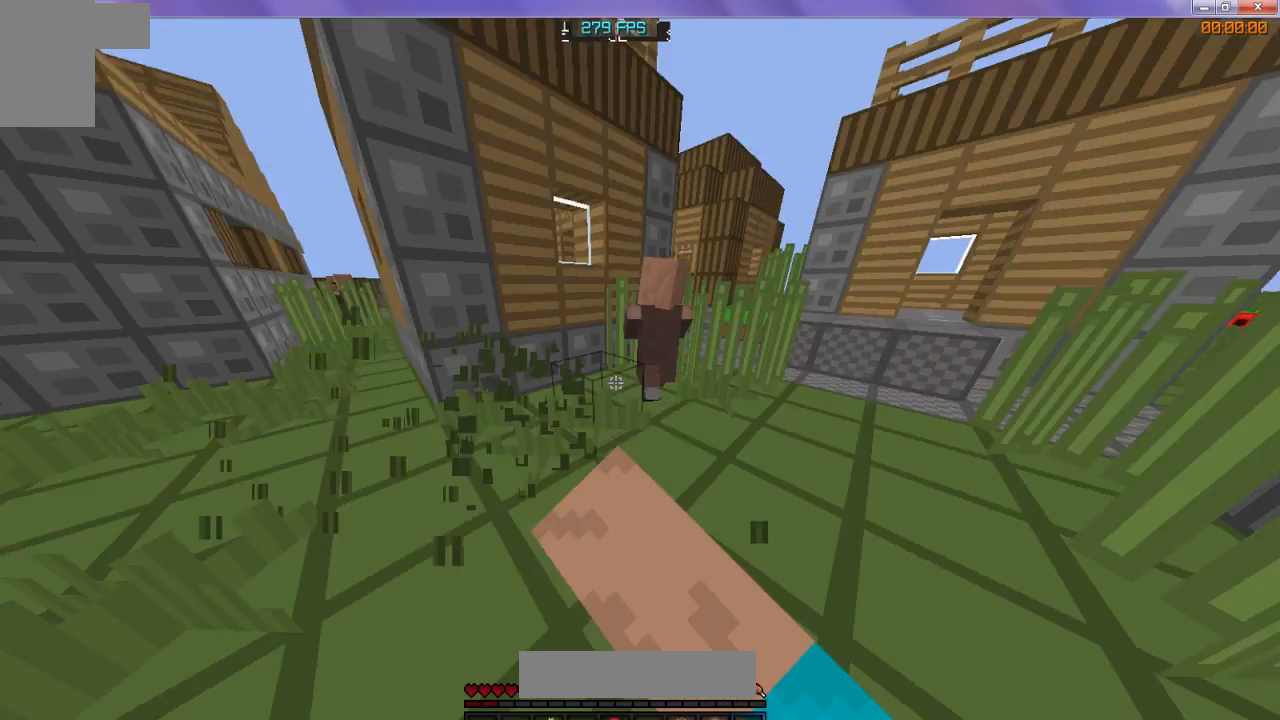
{"keys": ["s"], "events": [[400, "s", "down"]]}
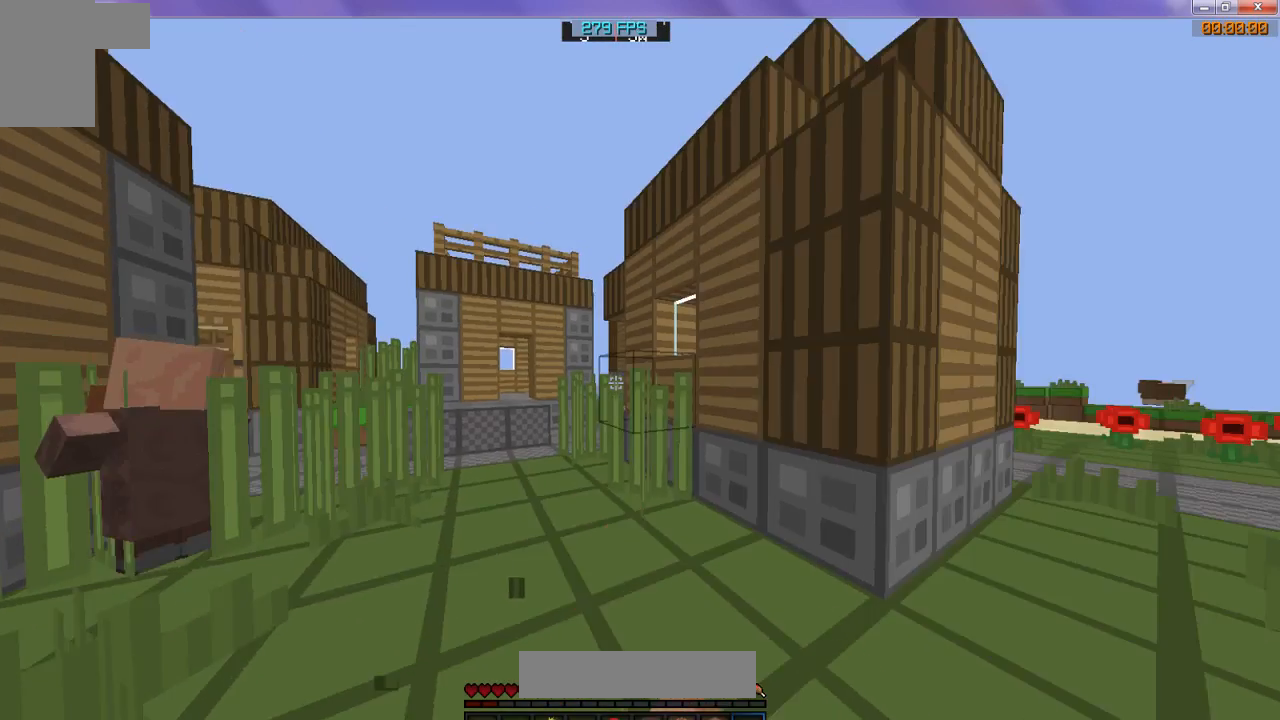
{"keys": ["w"], "events": [[333, "s", "up"], [367, "w", "down"]]}